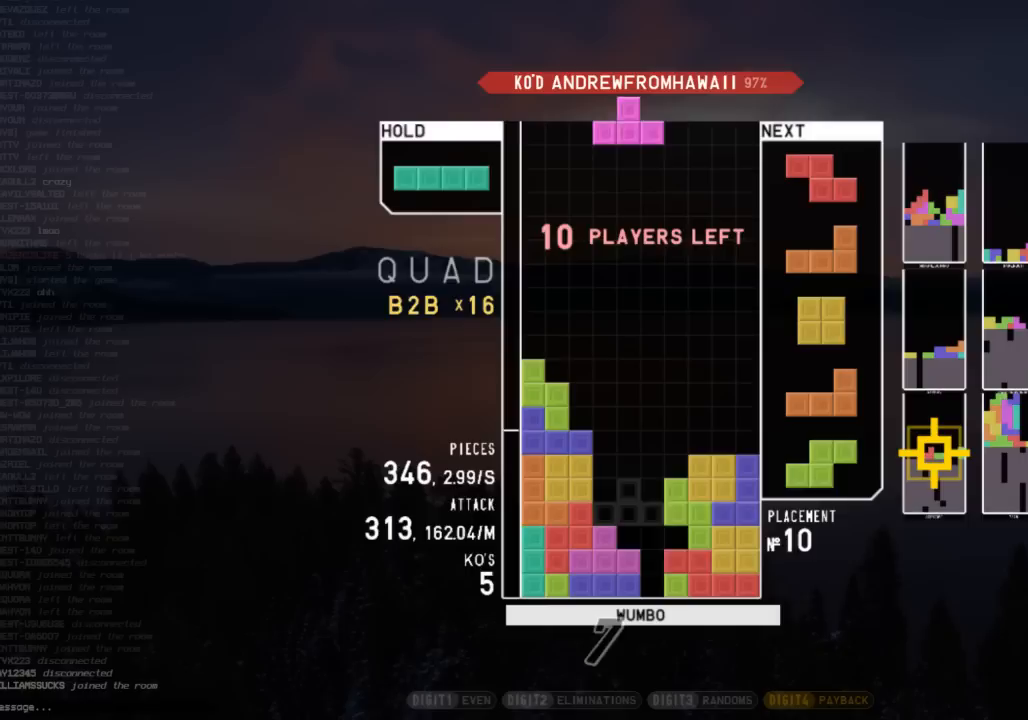
Gameplay with keyboard; each line is a JSON object with the keys held at the frame after it. "events" lists presses ("down") and releases ("up") of "c", "down", "left", "right", "shift", "up", "x" and "z" between this image and that frame as [ms after this image, input, new state], when the widget could be followed in between. No other keys are recorded. Mouse input is not recorded.
{"keys": ["x"], "events": [[67, "z", "down"], [100, "right", "down"], [100, "up", "down"], [133, "z", "up"], [200, "z", "down"], [233, "right", "up"], [233, "up", "up"], [400, "down", "down"], [433, "down", "up"], [433, "z", "up"], [467, "x", "down"]]}
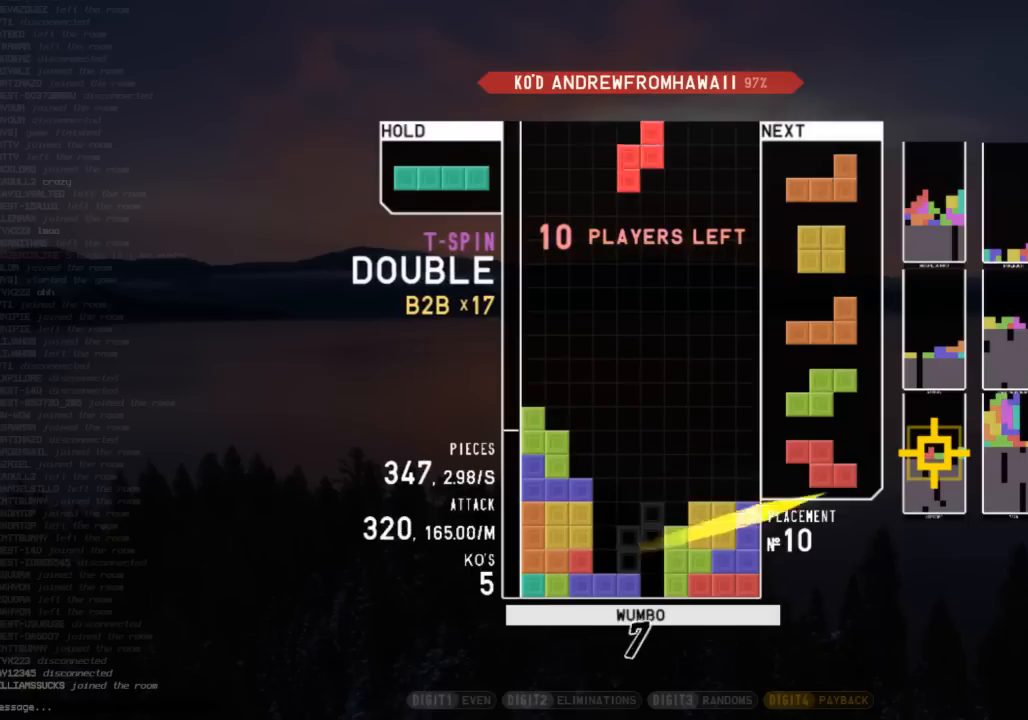
{"keys": ["right"], "events": [[33, "right", "down"], [67, "right", "up"], [133, "x", "up"], [167, "right", "down"], [200, "down", "down"], [267, "right", "up"], [300, "down", "up"], [367, "x", "down"], [400, "down", "down"], [400, "left", "down"], [433, "left", "up"], [433, "right", "down"], [433, "x", "up"], [500, "down", "up"]]}
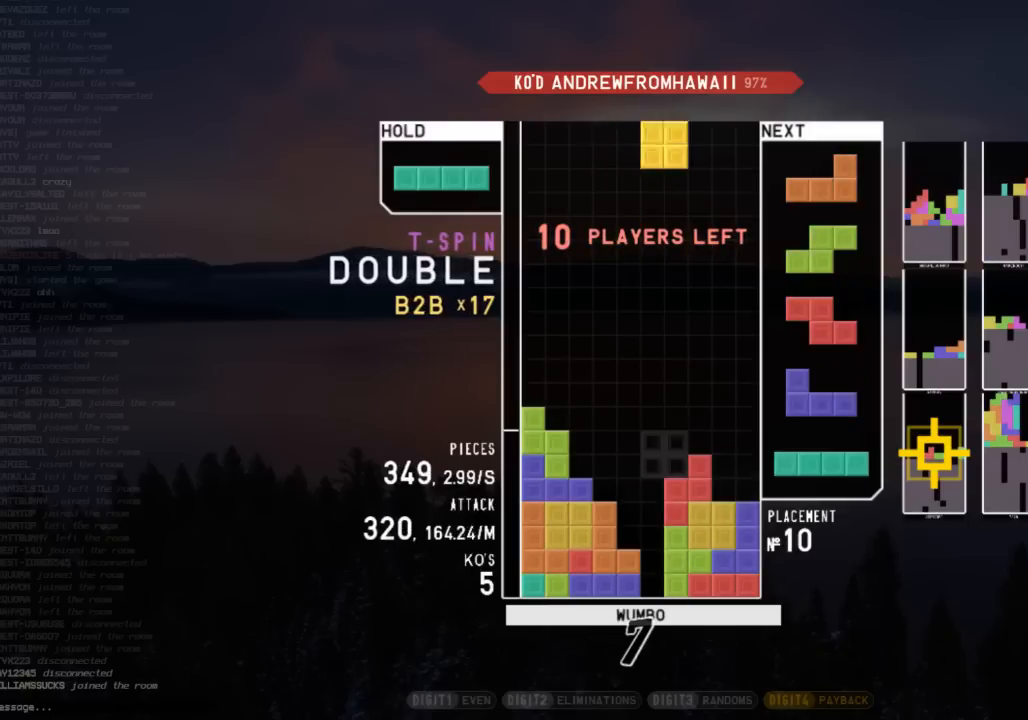
{"keys": [], "events": [[133, "down", "down"], [133, "right", "up"], [233, "down", "up"], [233, "z", "down"], [267, "down", "down"], [367, "down", "up"], [367, "z", "up"], [467, "left", "down"], [500, "left", "up"]]}
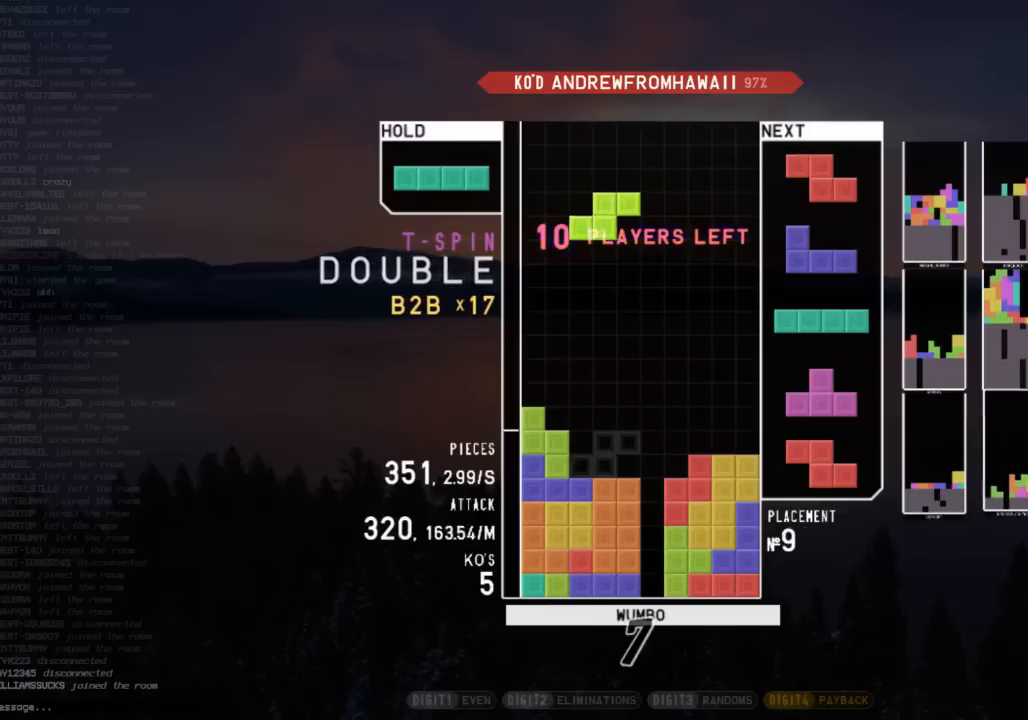
{"keys": [], "events": [[133, "down", "down"], [200, "down", "up"], [300, "left", "down"], [300, "z", "down"], [400, "left", "up"], [400, "z", "up"]]}
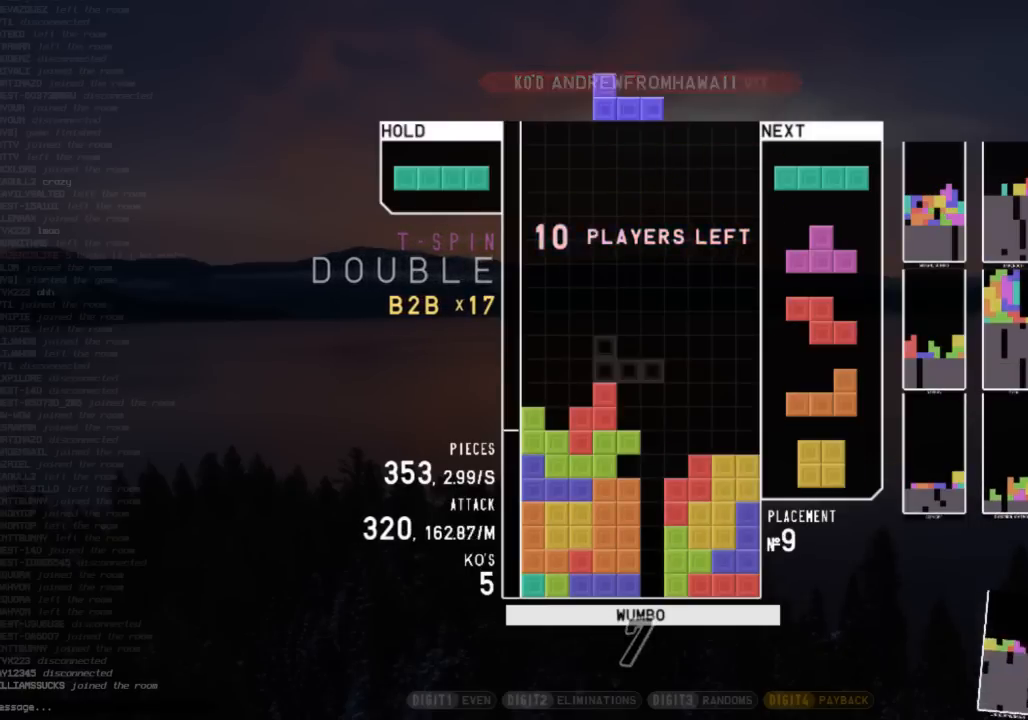
{"keys": ["right", "z"], "events": [[33, "down", "down"], [133, "down", "up"], [133, "right", "down"], [400, "z", "down"]]}
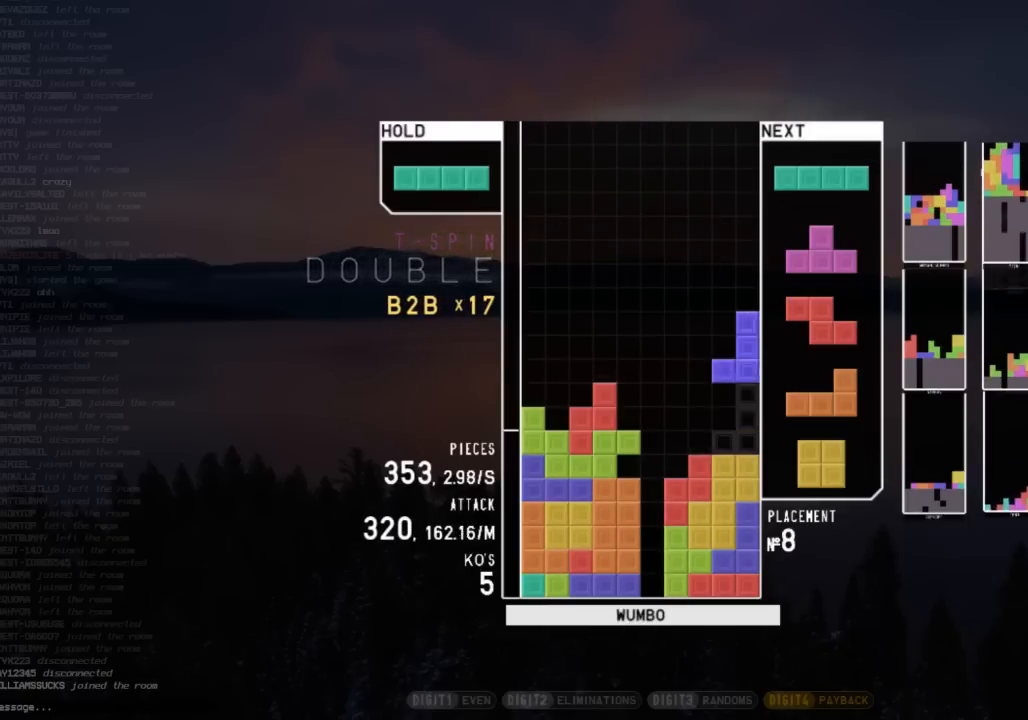
{"keys": ["right", "up", "x"], "events": [[67, "right", "up"], [67, "z", "up"], [133, "down", "down"], [233, "down", "up"], [233, "x", "down"], [333, "down", "down"], [367, "x", "up"], [400, "down", "up"], [467, "right", "down"], [467, "x", "down"], [500, "up", "down"]]}
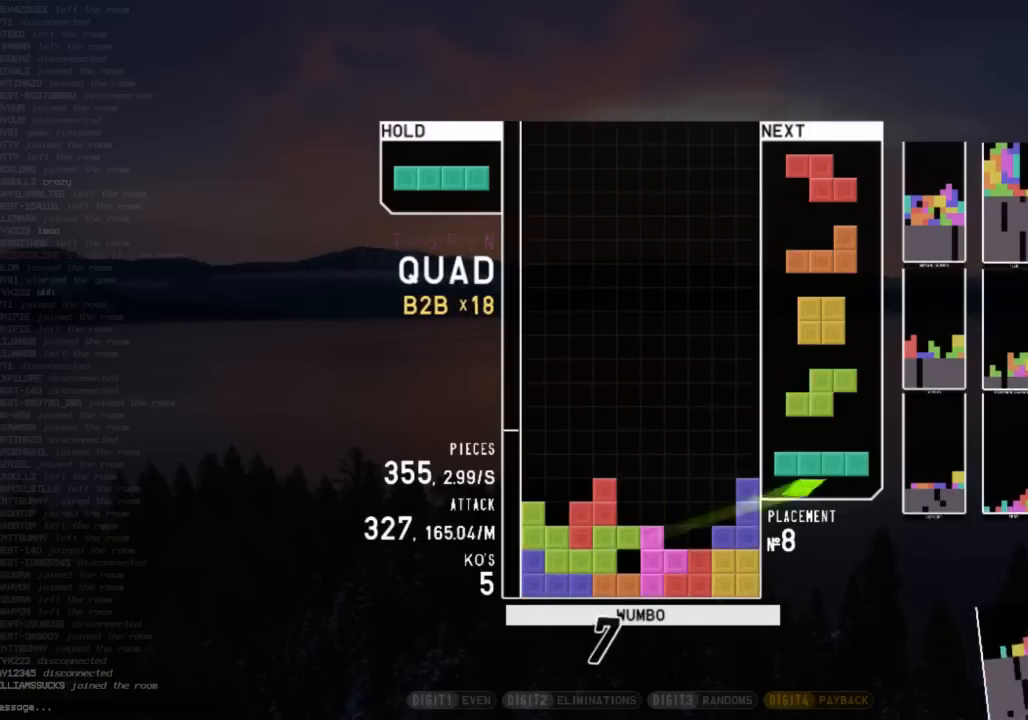
{"keys": ["down", "z"], "events": [[67, "right", "up"], [67, "x", "up"], [100, "up", "up"], [100, "x", "down"], [233, "down", "down"], [300, "right", "down"], [300, "x", "up"], [400, "down", "up"], [433, "right", "up"], [433, "z", "down"], [467, "down", "down"]]}
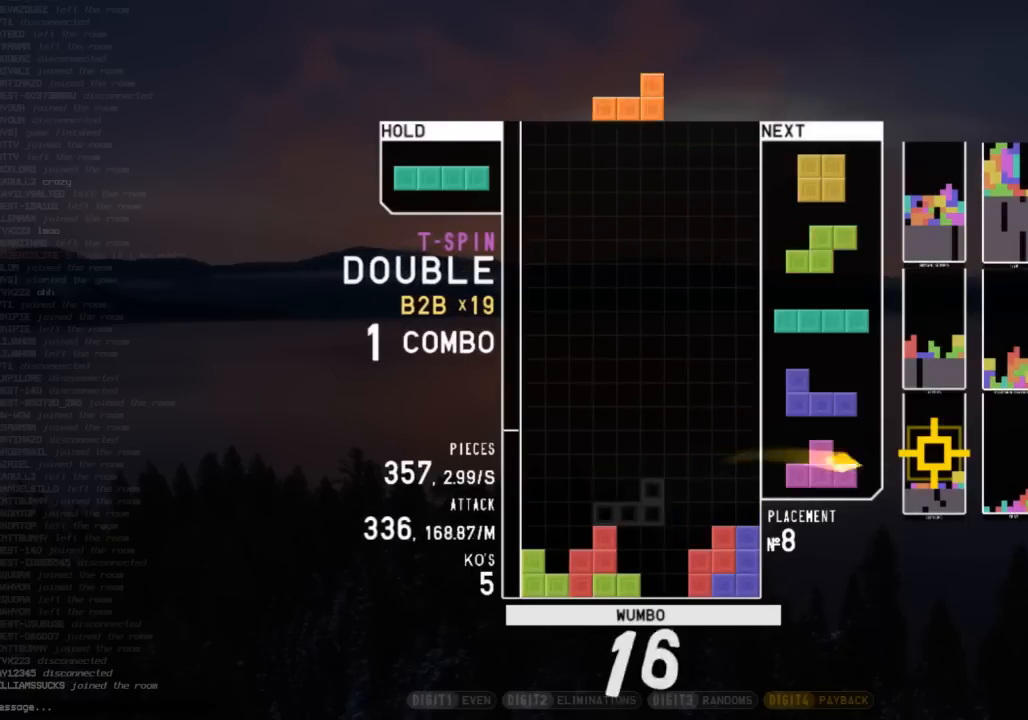
{"keys": ["down", "left"], "events": [[33, "right", "down"], [33, "z", "up"], [133, "down", "up"], [133, "shift", "down"], [167, "right", "up"], [200, "down", "down"], [267, "shift", "up"], [300, "c", "down"], [300, "down", "up"], [367, "x", "down"], [400, "c", "up"], [433, "down", "down"], [500, "left", "down"], [500, "x", "up"]]}
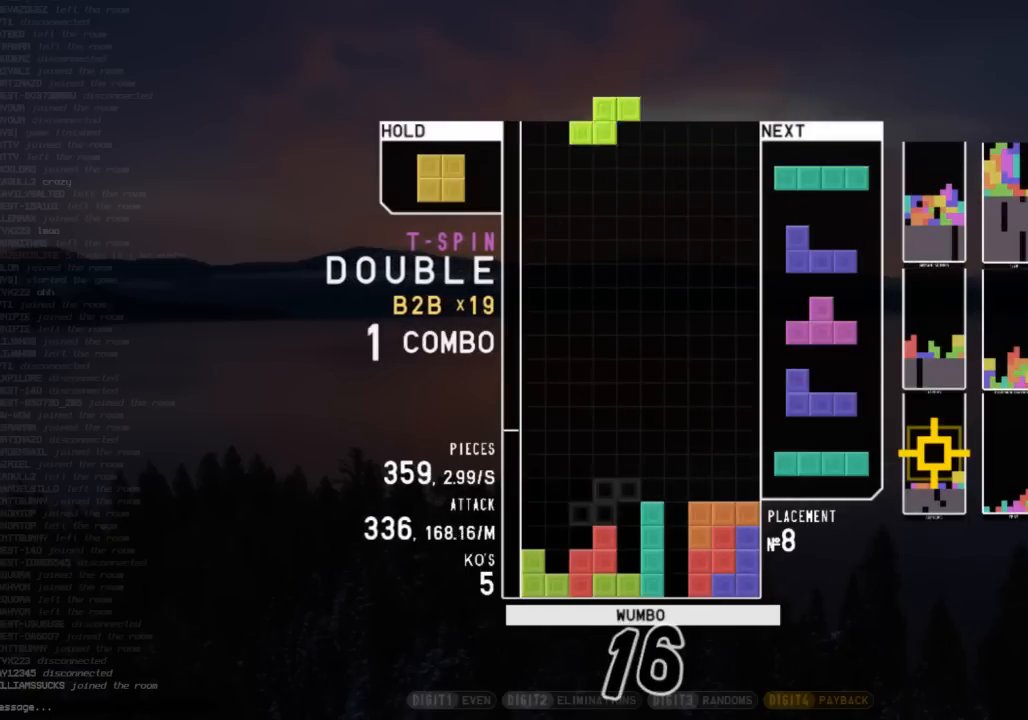
{"keys": ["c", "right"], "events": [[33, "down", "up"], [33, "z", "down"], [133, "down", "down"], [133, "left", "up"], [133, "z", "up"], [233, "z", "down"], [267, "down", "up"], [367, "down", "down"], [367, "z", "up"], [467, "c", "down"], [467, "down", "up"], [467, "right", "down"]]}
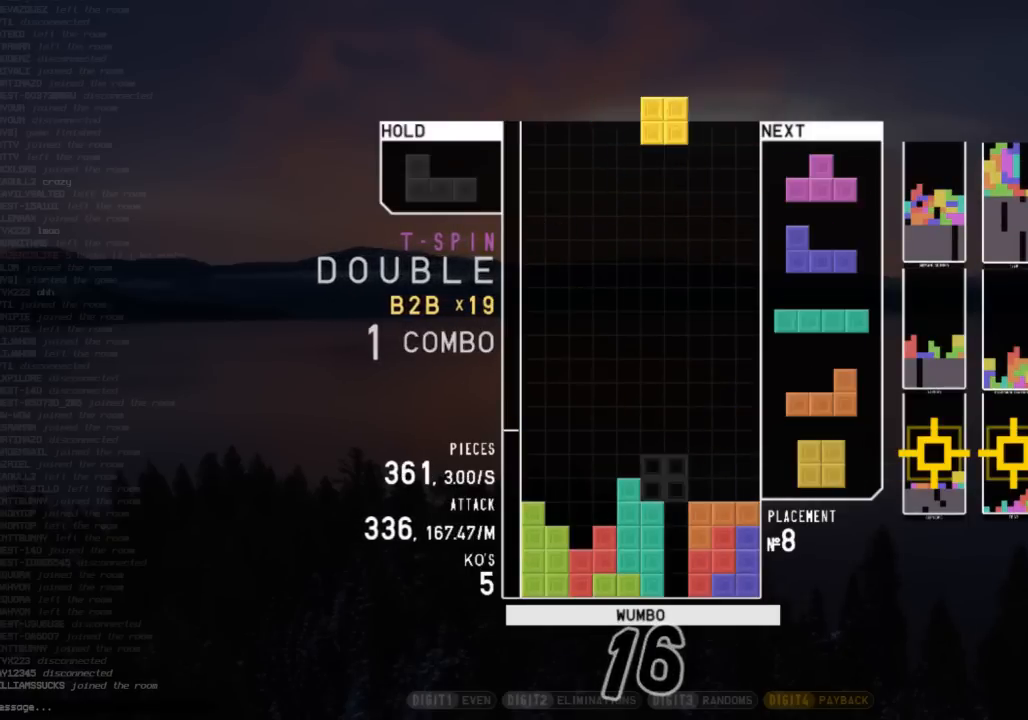
{"keys": ["left"], "events": [[100, "c", "up"], [100, "right", "up"], [133, "down", "down"], [200, "left", "down"], [233, "down", "up"], [233, "shift", "down"], [333, "left", "up"], [333, "right", "down"], [333, "shift", "up"], [400, "down", "down"], [400, "right", "up"], [433, "left", "down"], [467, "down", "up"]]}
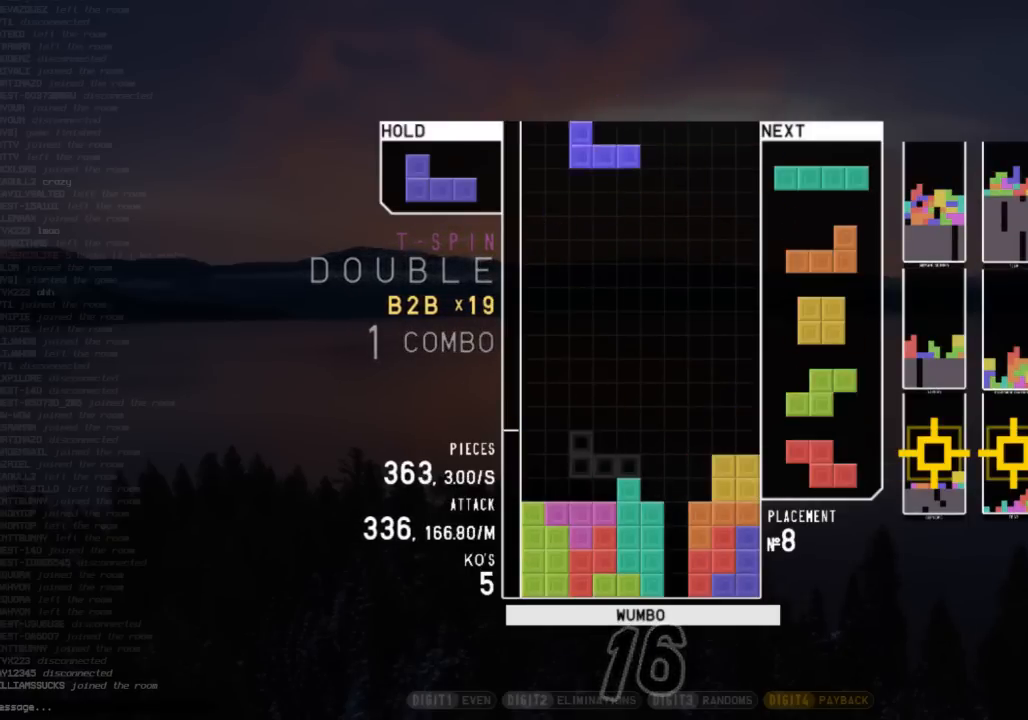
{"keys": [], "events": [[100, "left", "up"], [167, "down", "down"], [267, "down", "up"], [267, "left", "down"], [300, "c", "down"], [367, "shift", "down"], [400, "c", "up"], [400, "left", "up"], [400, "right", "down"], [500, "right", "up"], [500, "shift", "up"]]}
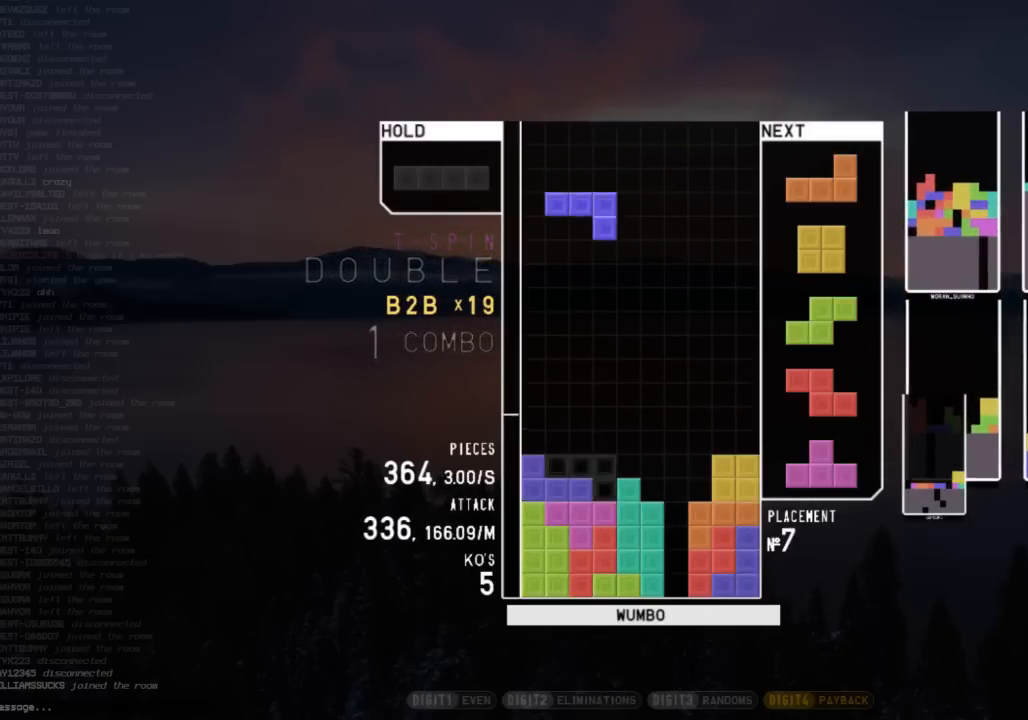
{"keys": ["left"], "events": [[100, "down", "down"], [133, "right", "down"], [167, "down", "up"], [233, "shift", "down"], [267, "right", "up"], [333, "down", "down"], [333, "shift", "up"], [400, "down", "up"], [400, "left", "down"]]}
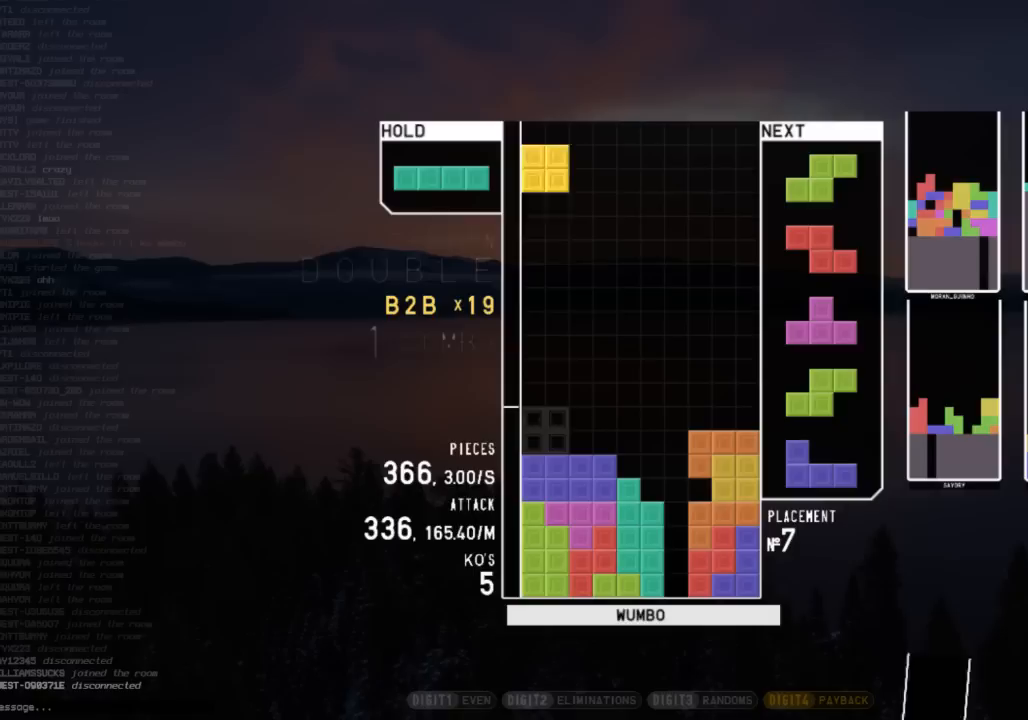
{"keys": [], "events": [[67, "left", "up"], [200, "right", "down"], [233, "right", "up"], [333, "right", "down"], [367, "right", "up"]]}
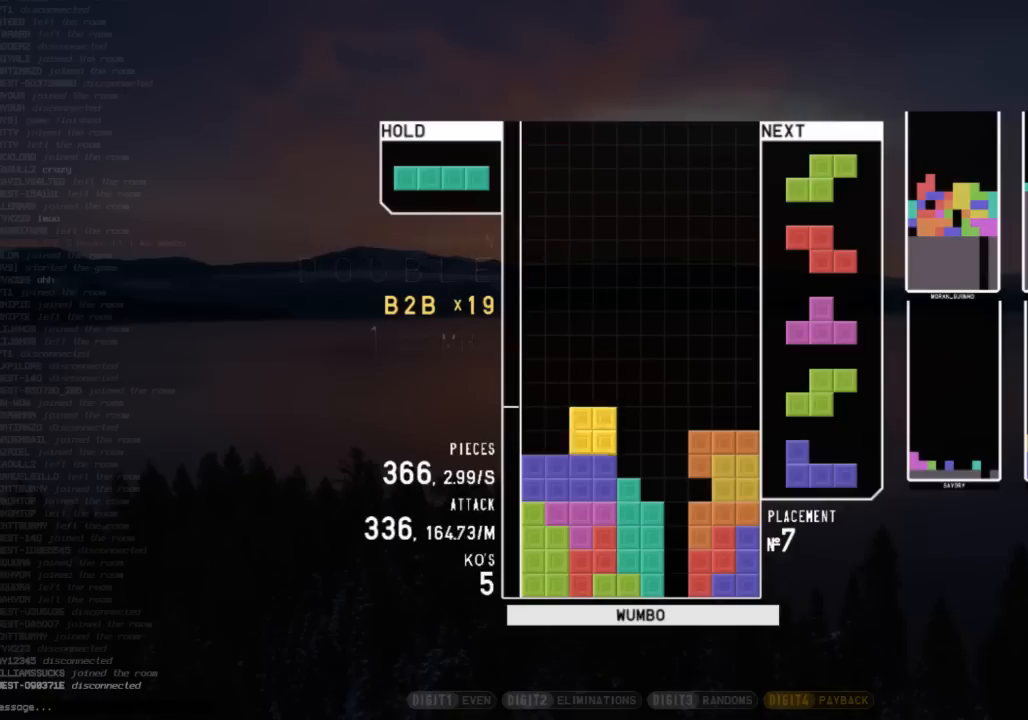
{"keys": [], "events": [[33, "left", "down"], [200, "left", "up"], [367, "down", "down"], [433, "down", "up"]]}
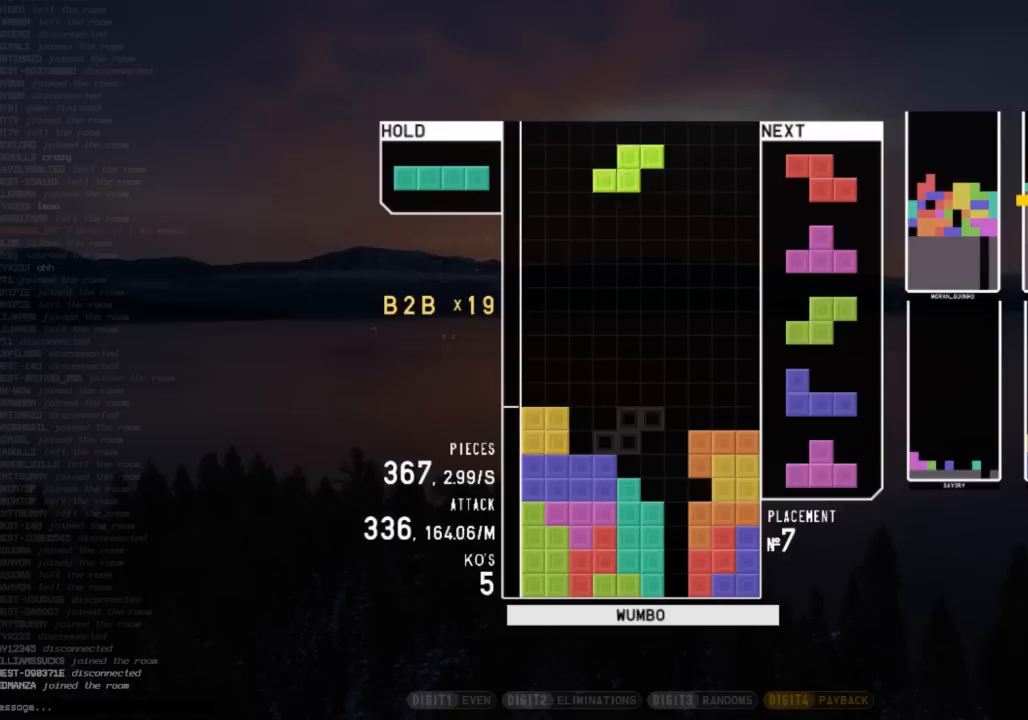
{"keys": [], "events": [[33, "z", "down"], [133, "down", "down"], [167, "left", "down"], [167, "z", "up"], [233, "c", "down"], [233, "down", "up"], [333, "c", "up"], [367, "left", "up"], [367, "x", "down"], [400, "down", "down"], [467, "x", "up"], [500, "down", "up"]]}
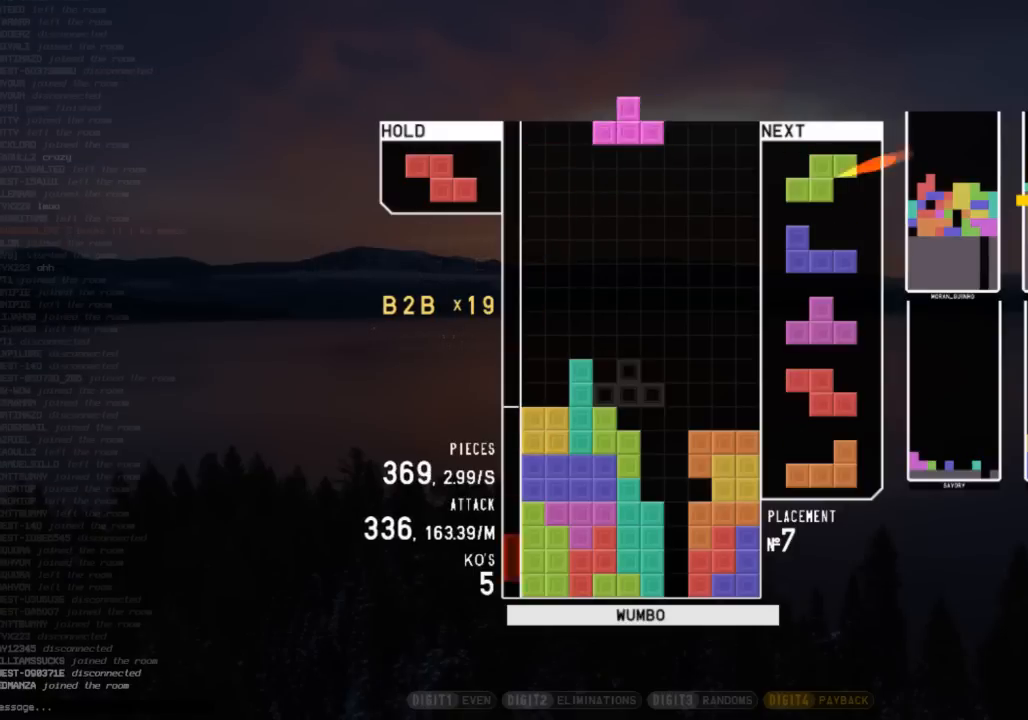
{"keys": ["down", "z"], "events": [[67, "right", "down"], [67, "x", "down"], [100, "up", "down"], [133, "x", "up"], [200, "right", "up"], [233, "up", "up"], [233, "x", "down"], [333, "down", "down"], [333, "x", "up"], [367, "down", "up"], [433, "z", "down"], [467, "down", "down"]]}
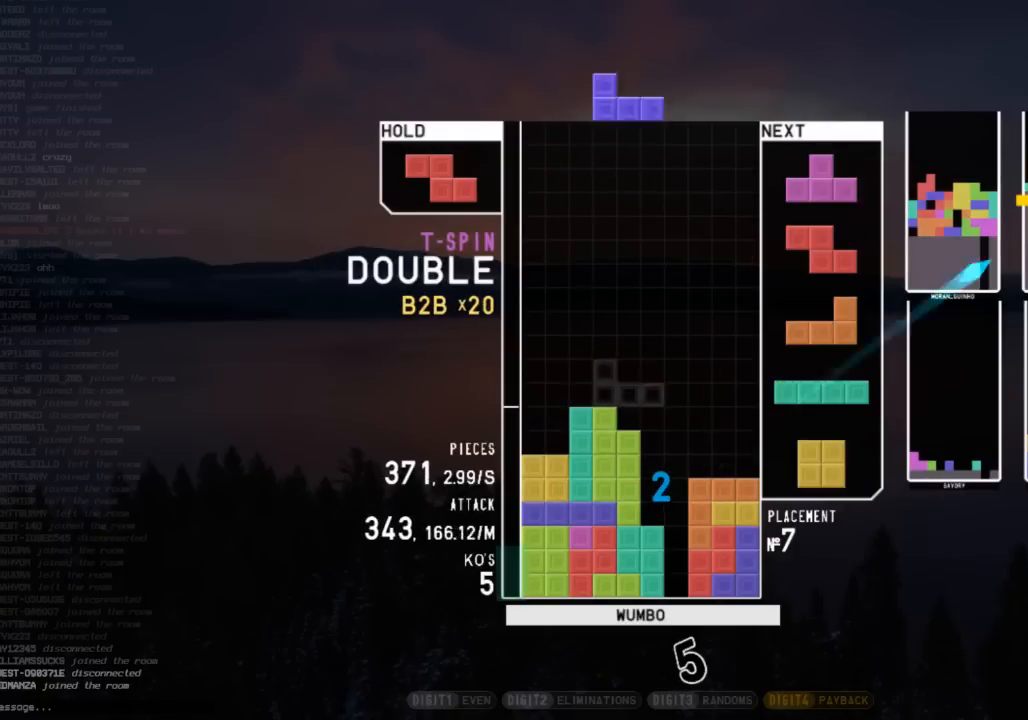
{"keys": ["z"], "events": [[33, "right", "down"], [33, "z", "up"], [67, "down", "up"], [67, "z", "down"], [167, "down", "down"], [200, "z", "up"], [267, "c", "down"], [300, "down", "up"], [367, "c", "up"], [367, "right", "up"], [400, "z", "down"]]}
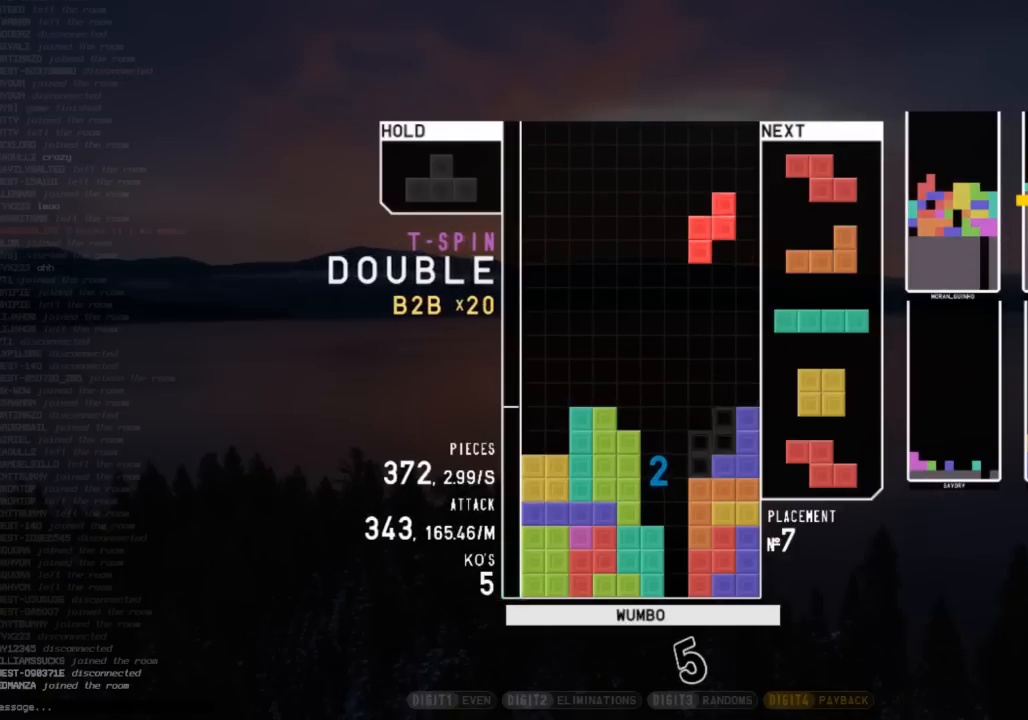
{"keys": ["right", "z"], "events": [[33, "down", "down"], [33, "z", "up"], [133, "right", "down"], [167, "down", "up"], [267, "right", "up"], [267, "z", "down"], [367, "down", "down"], [367, "right", "down"], [367, "z", "up"], [467, "down", "up"], [467, "z", "down"]]}
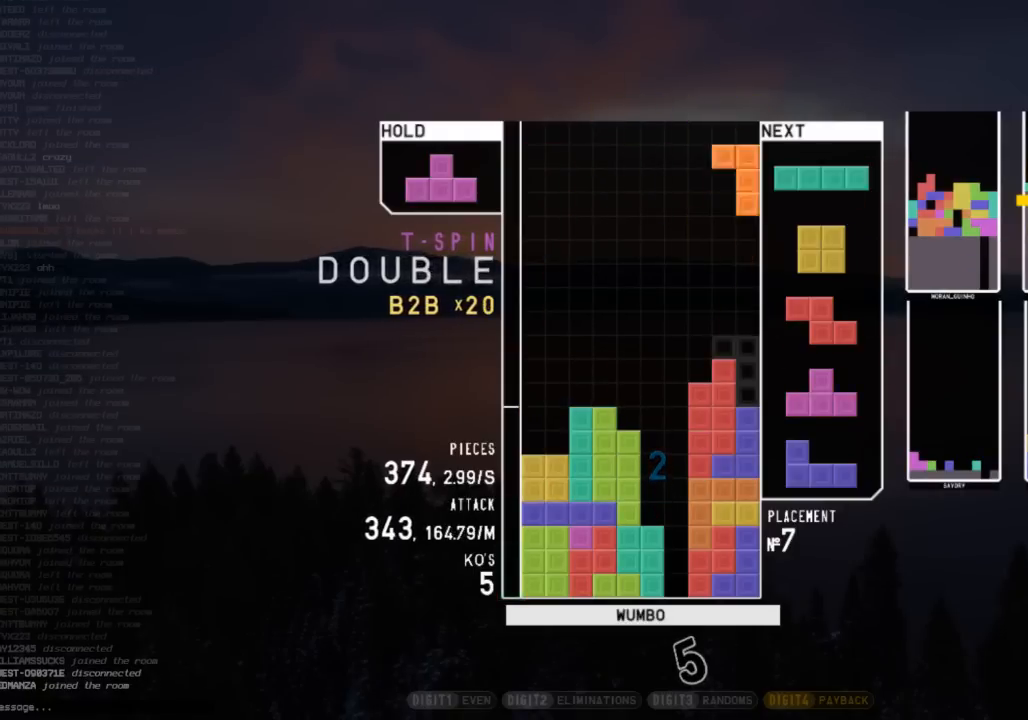
{"keys": [], "events": [[67, "right", "up"], [100, "down", "down"], [100, "z", "up"], [133, "x", "down"], [200, "down", "up"], [233, "down", "down"], [300, "left", "down"], [300, "x", "up"], [333, "down", "up"], [467, "left", "up"]]}
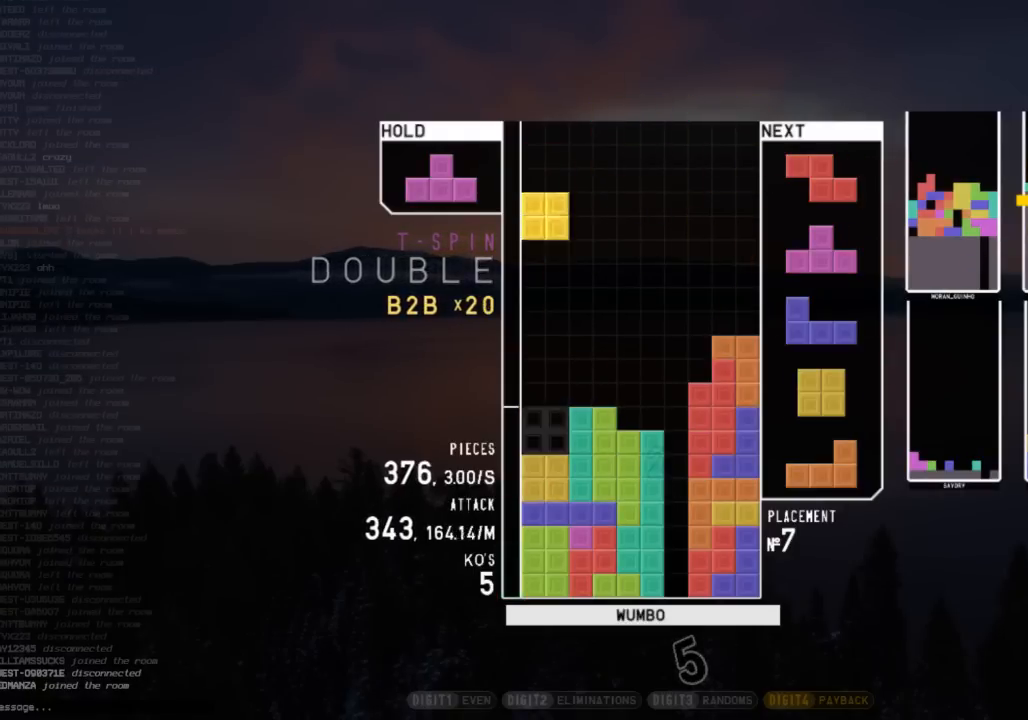
{"keys": [], "events": [[67, "down", "down"], [133, "down", "up"]]}
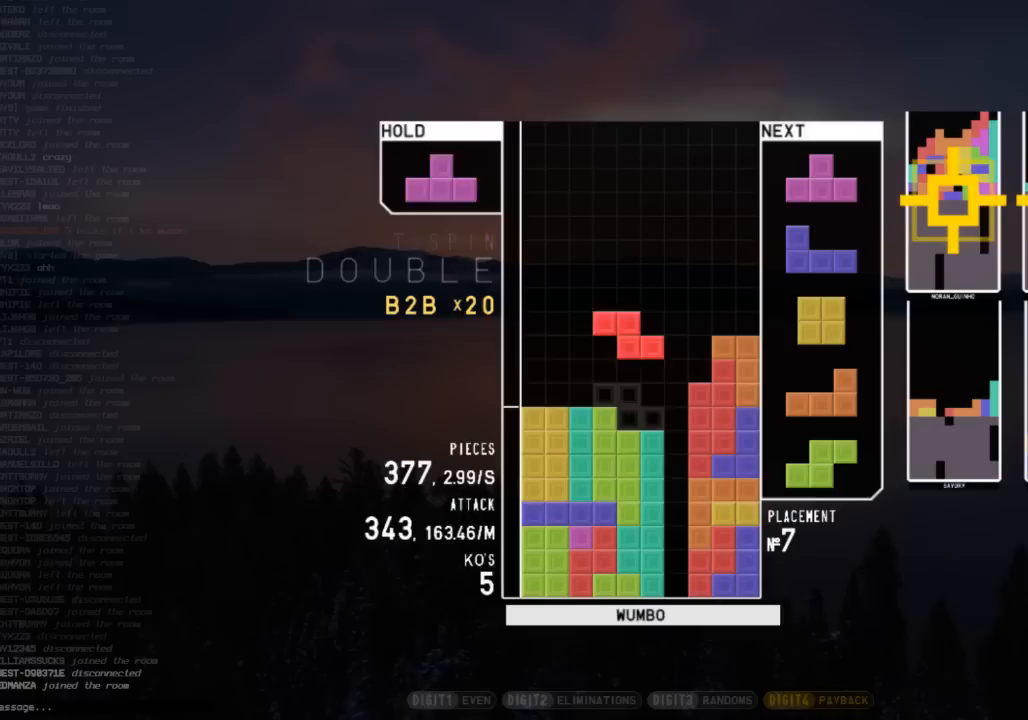
{"keys": [], "events": [[100, "c", "down"], [133, "left", "down"], [233, "c", "up"], [367, "left", "up"]]}
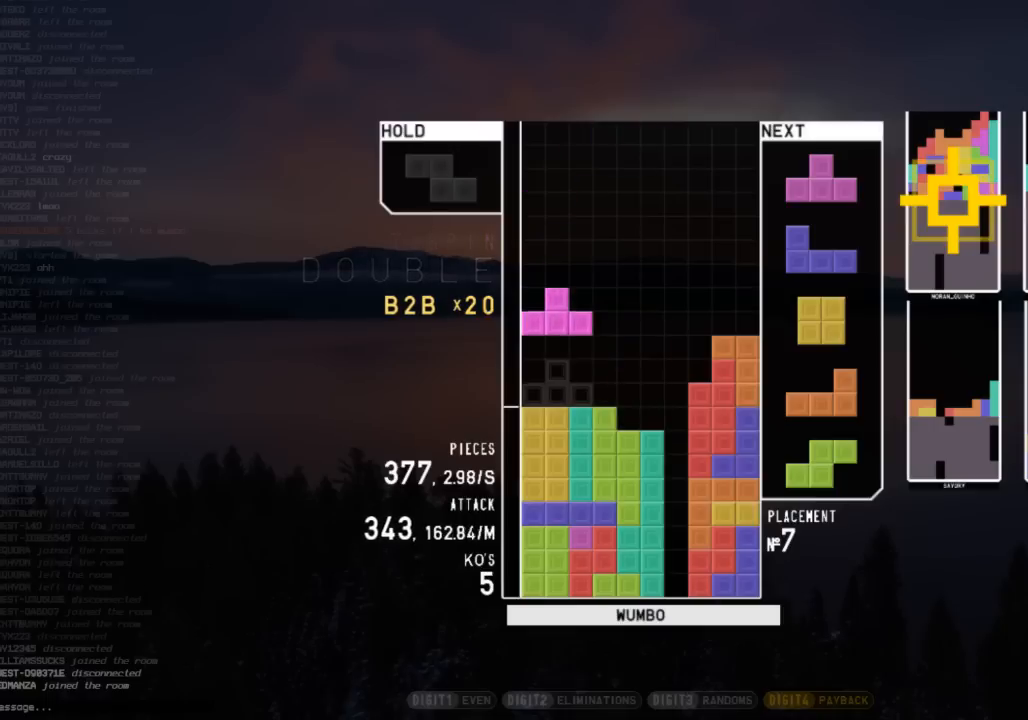
{"keys": [], "events": [[67, "down", "down"], [133, "down", "up"], [133, "left", "down"], [200, "x", "down"], [333, "left", "up"], [333, "x", "up"]]}
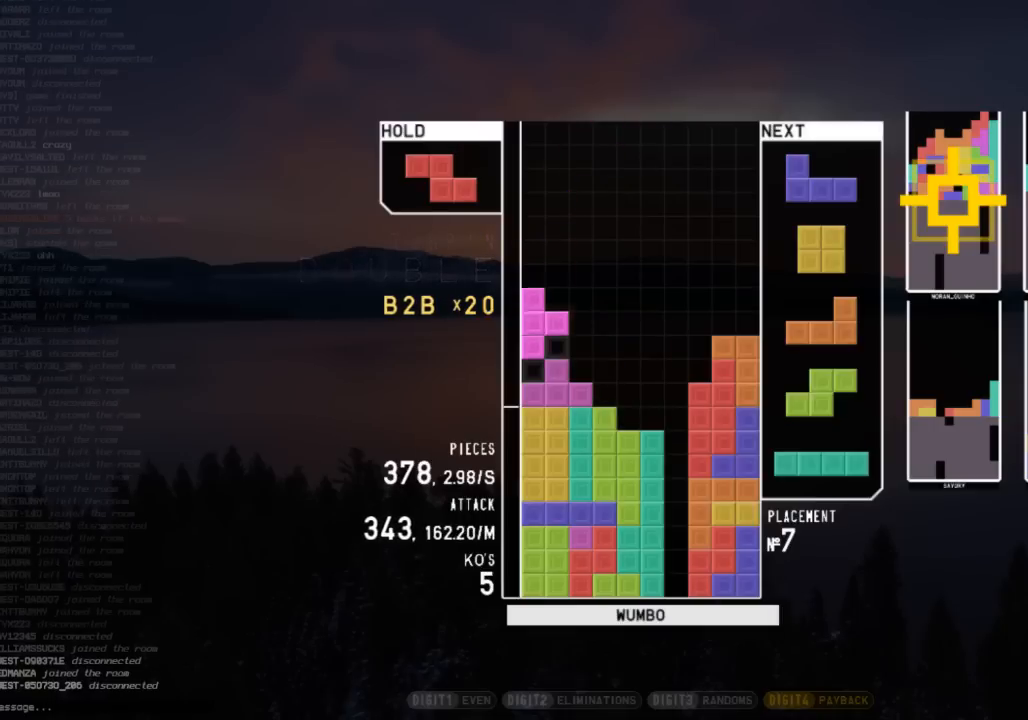
{"keys": ["right"], "events": [[67, "down", "down"], [167, "c", "down"], [167, "down", "up"], [267, "z", "down"], [300, "c", "up"], [367, "down", "down"], [367, "z", "up"], [433, "down", "up"], [500, "right", "down"]]}
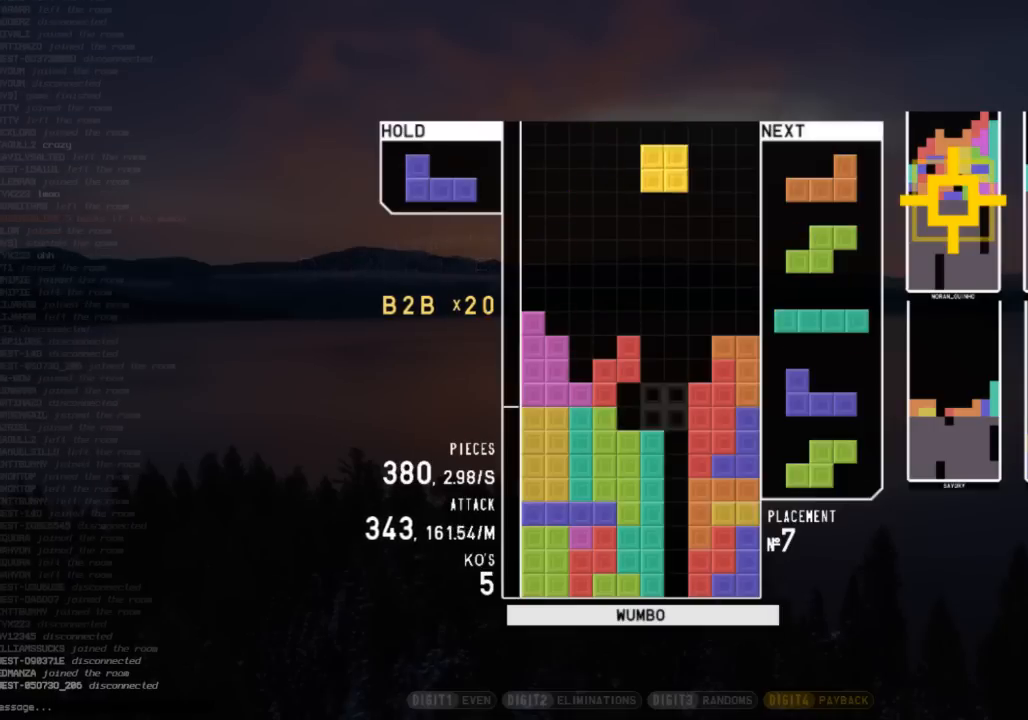
{"keys": ["left", "z"], "events": [[100, "right", "up"], [133, "up", "down"], [167, "left", "down"], [267, "up", "up"], [333, "left", "up"], [367, "down", "down"], [400, "left", "down"], [467, "down", "up"], [500, "z", "down"]]}
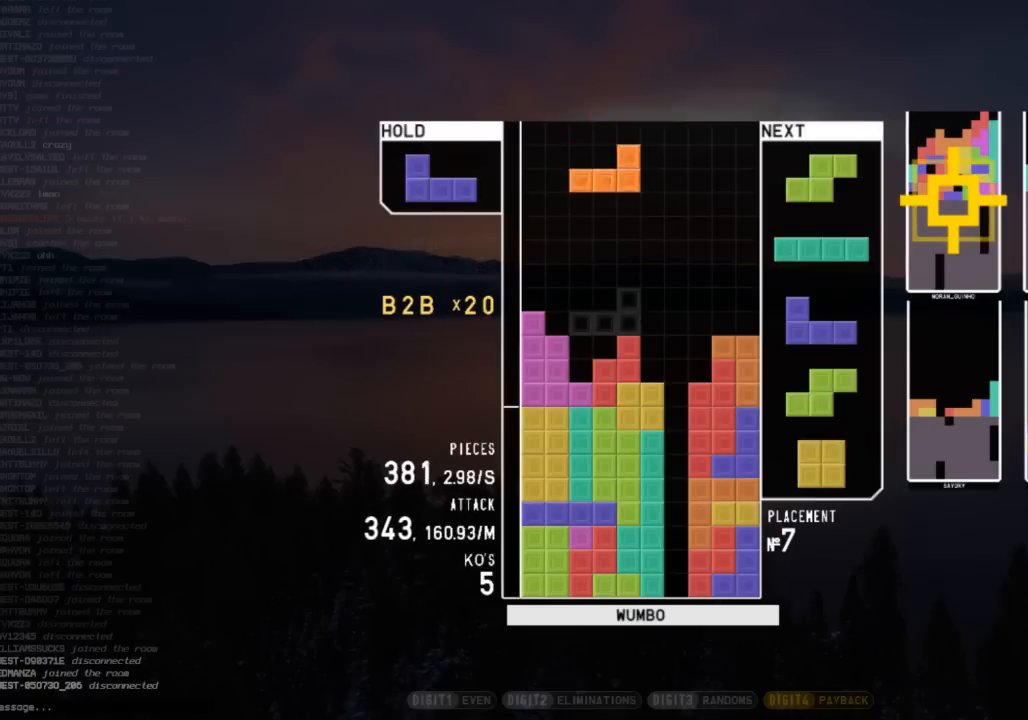
{"keys": ["left"], "events": [[67, "left", "up"], [100, "right", "down"], [133, "right", "up"], [133, "z", "up"], [233, "down", "down"], [333, "down", "up"], [333, "x", "down"], [367, "down", "down"], [467, "down", "up"], [467, "left", "down"], [467, "x", "up"]]}
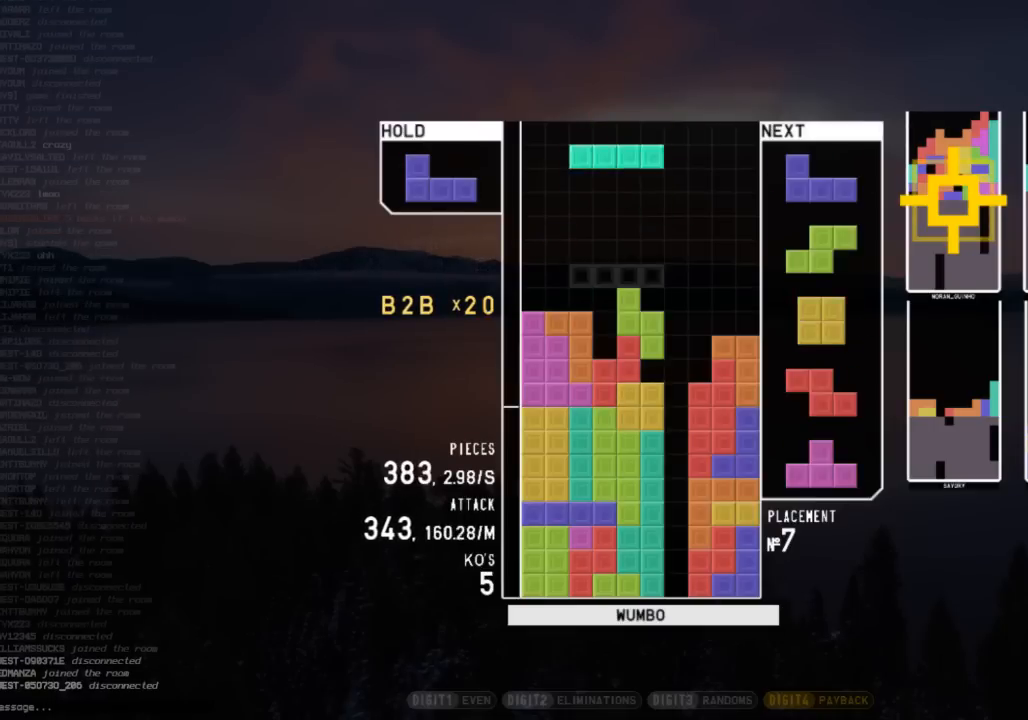
{"keys": ["left"], "events": [[33, "c", "down"], [167, "c", "up"], [167, "left", "up"], [200, "down", "down"], [267, "c", "down"], [267, "down", "up"], [367, "left", "down"], [367, "z", "down"], [400, "c", "up"], [400, "down", "down"], [433, "down", "up"], [433, "z", "up"]]}
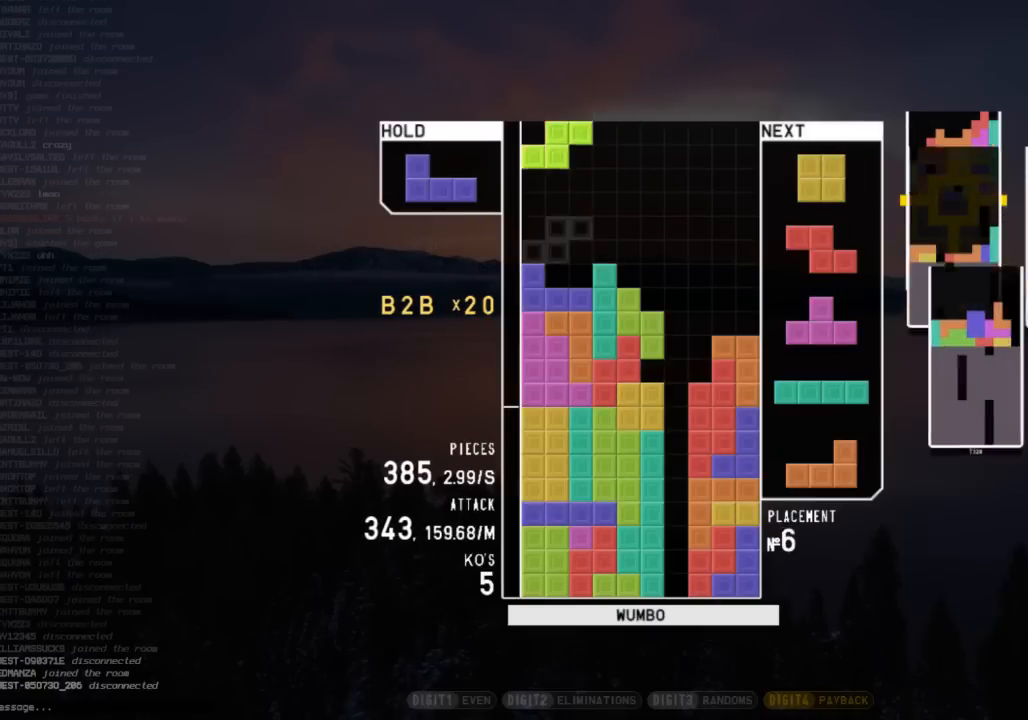
{"keys": ["down"], "events": [[33, "left", "up"], [100, "right", "down"], [133, "right", "up"], [167, "down", "down"], [233, "left", "down"], [267, "down", "up"], [367, "left", "up"], [500, "down", "down"]]}
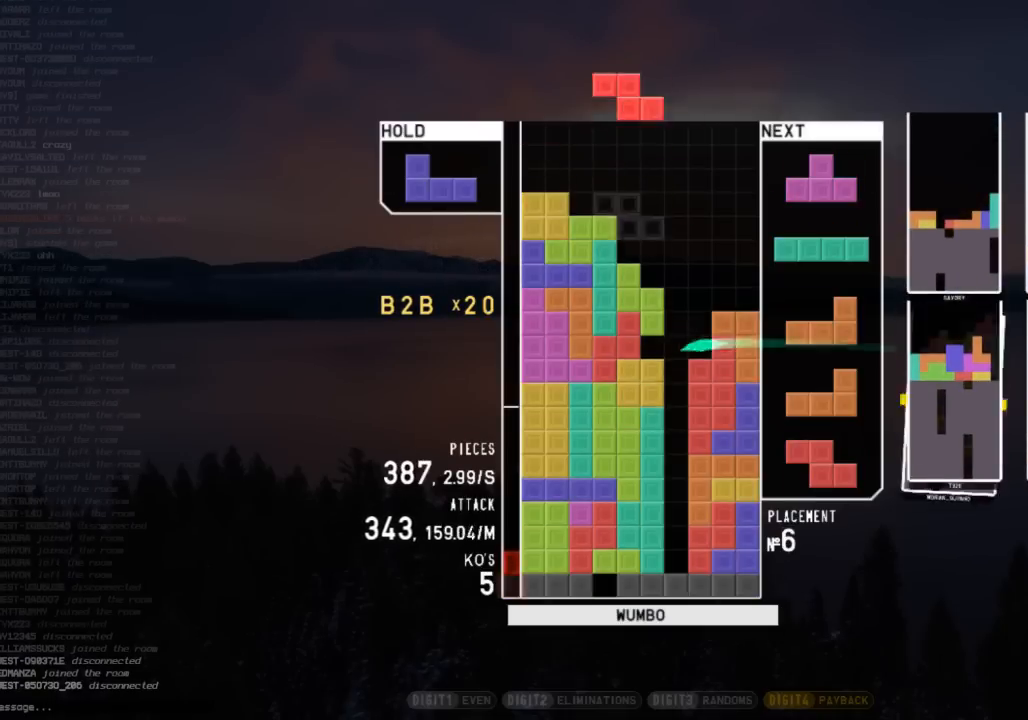
{"keys": ["x"], "events": [[67, "right", "down"], [100, "c", "down"], [100, "down", "up"], [200, "c", "up"], [200, "z", "down"], [300, "z", "up"], [433, "right", "up"], [467, "x", "down"]]}
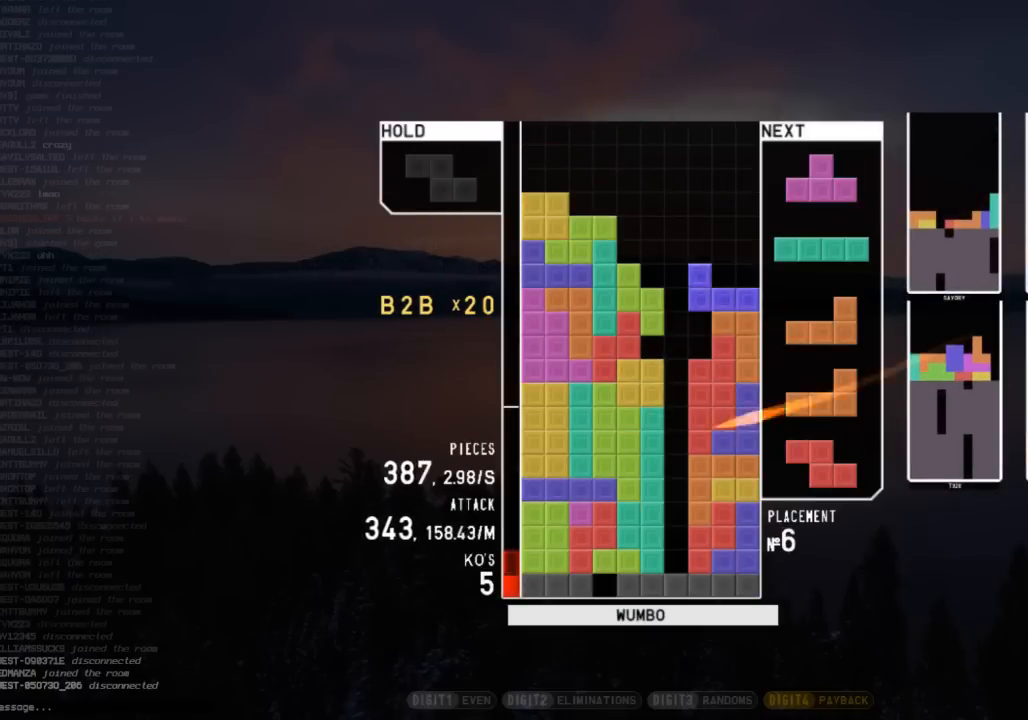
{"keys": ["right"], "events": [[33, "right", "down"], [100, "x", "up"], [167, "z", "down"], [300, "z", "up"], [367, "down", "down"], [400, "down", "up"]]}